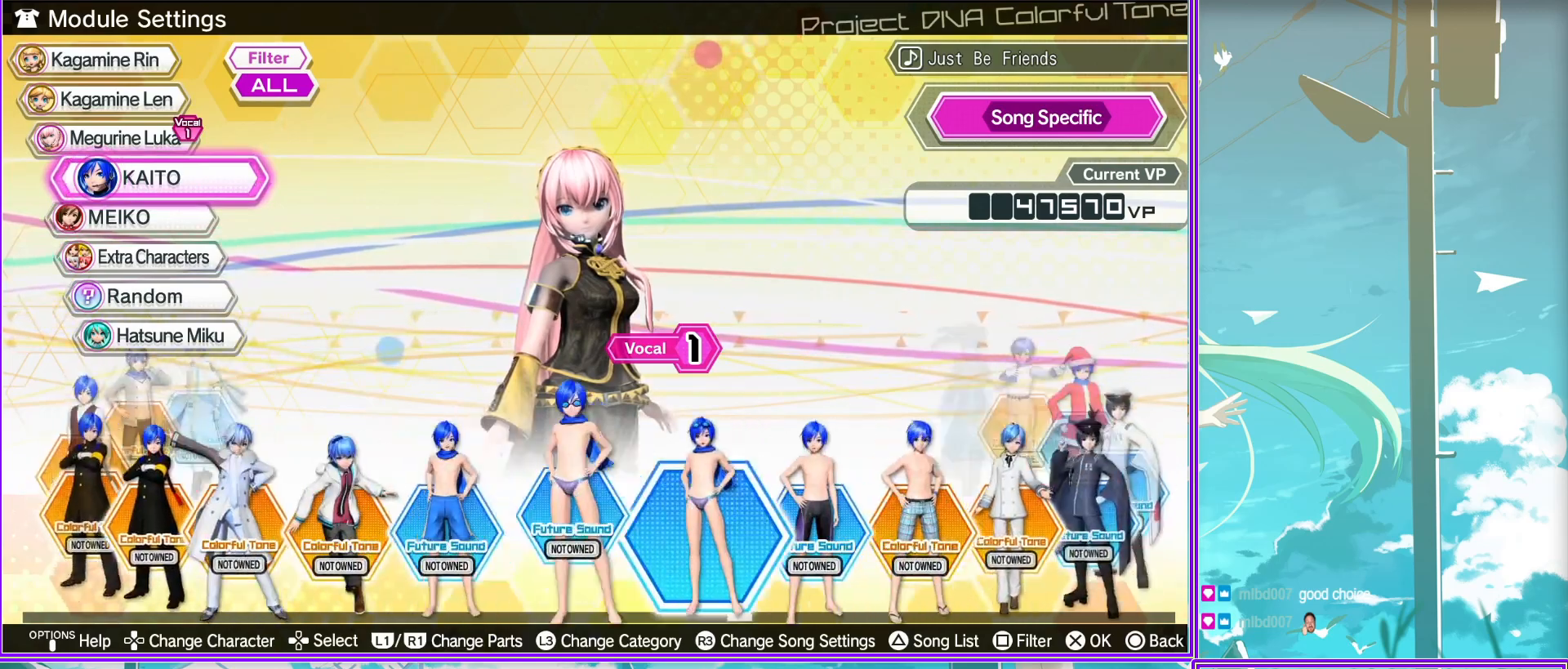
Gameplay with a controller (PlayStation layout); each line is a JSON object with the inputs held at the frame after it. "events" lists button and stick changes between this image and that frame as [ms after this image, input, new state], when the widget could be followed in between.
{"buttons": [], "left_stick": "center", "right_stick": "center", "events": [[183, "DPAD_LEFT", "up"]]}
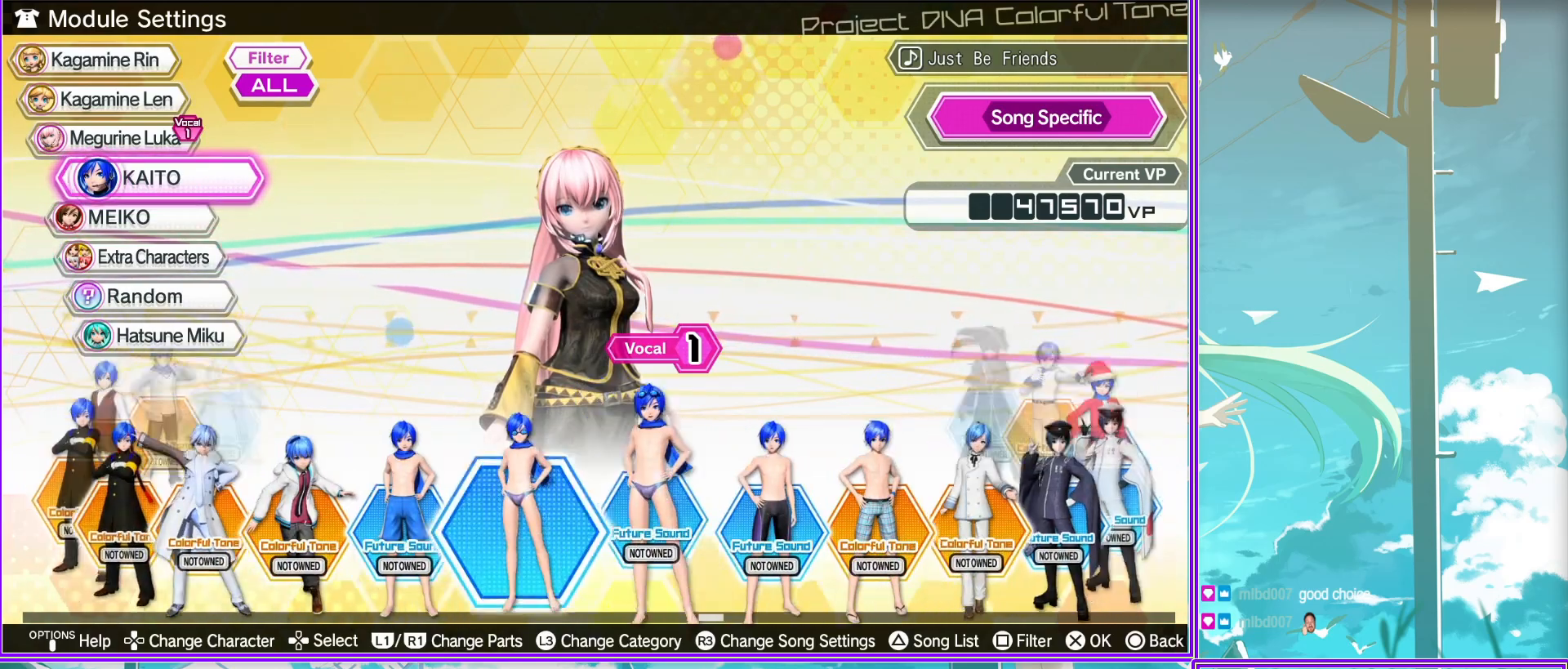
{"buttons": ["DPAD_RIGHT"], "left_stick": "center", "right_stick": "center", "events": [[483, "DPAD_RIGHT", "down"]]}
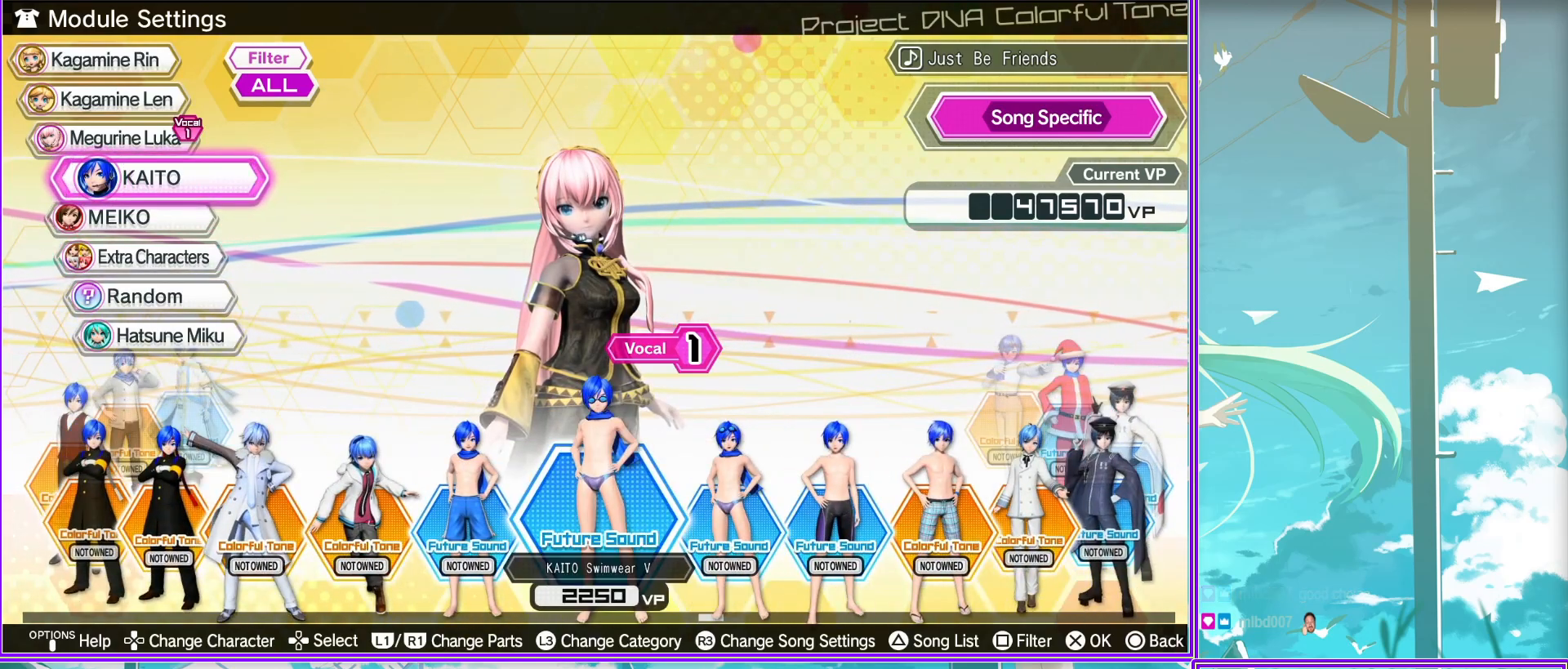
{"buttons": [], "left_stick": "center", "right_stick": "center", "events": [[133, "DPAD_RIGHT", "up"]]}
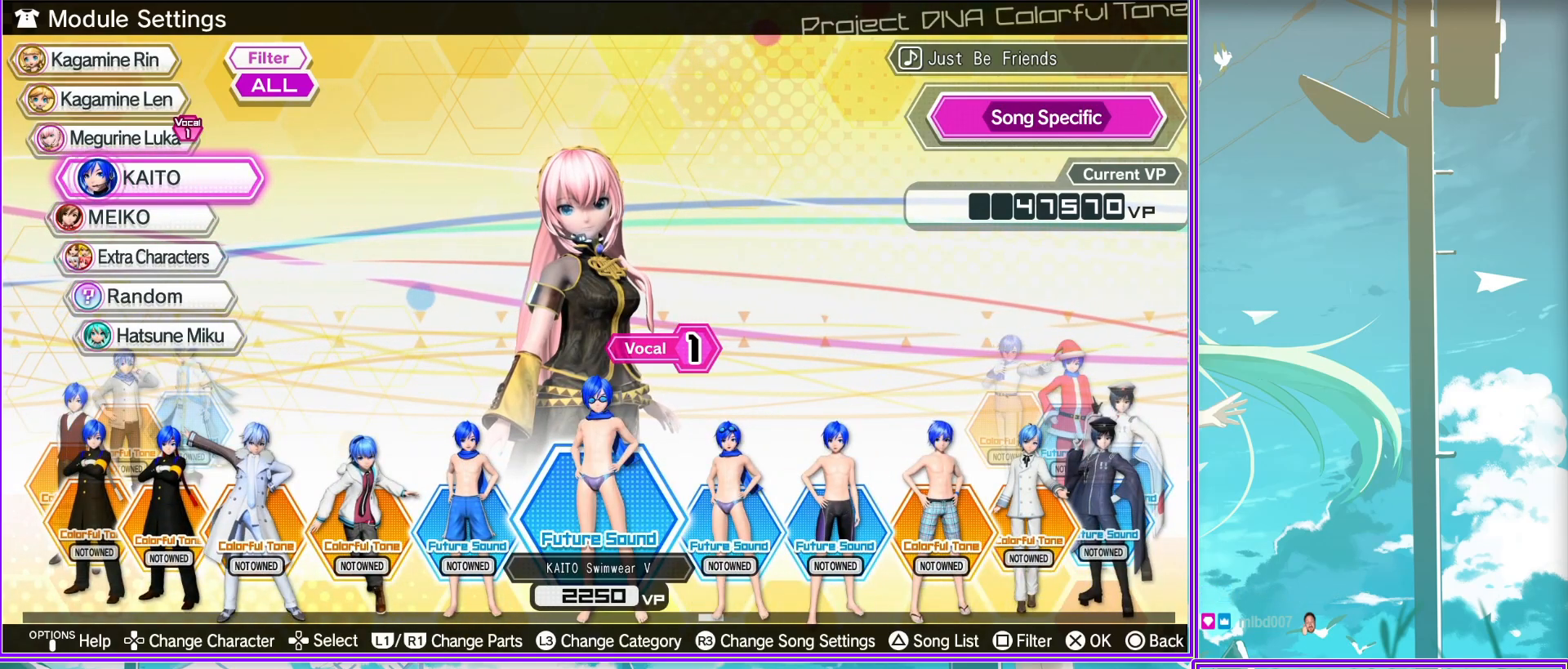
{"buttons": [], "left_stick": "center", "right_stick": "center", "events": [[217, "DPAD_LEFT", "down"], [417, "DPAD_LEFT", "up"]]}
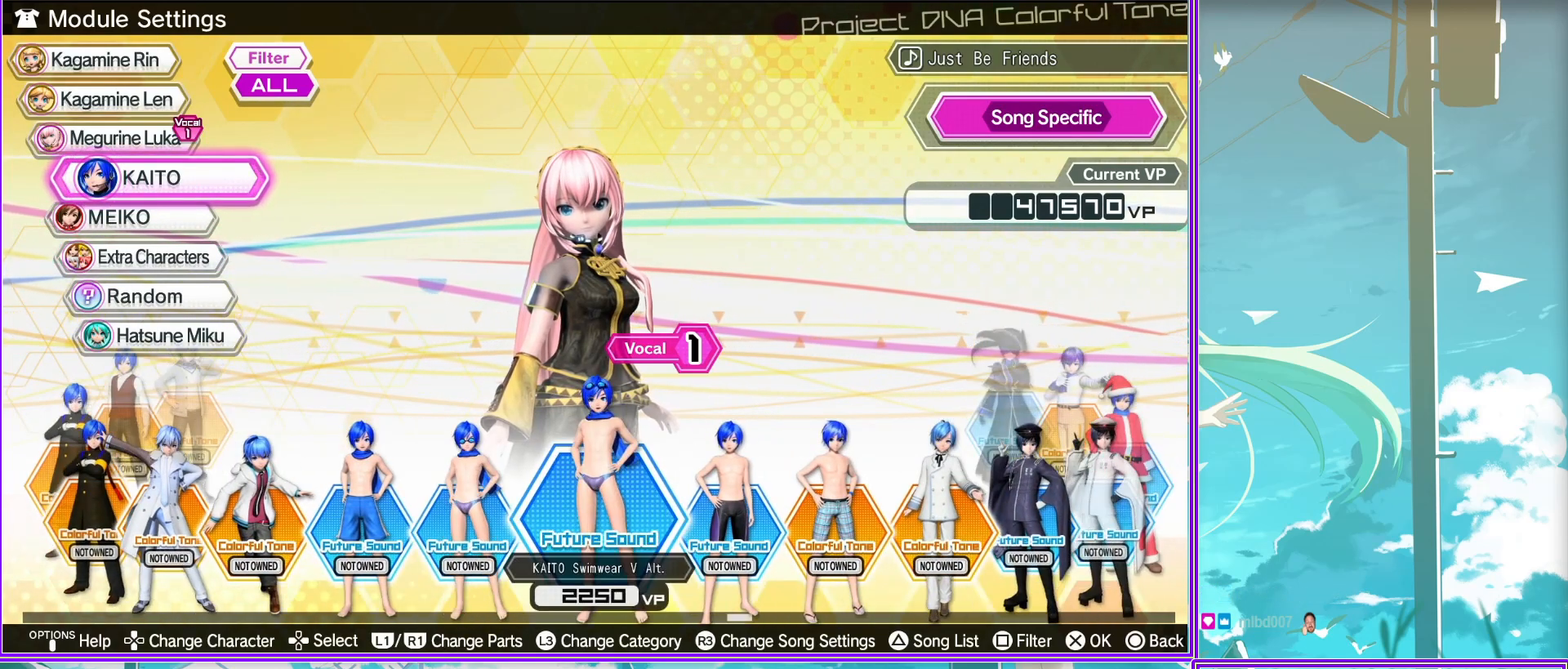
{"buttons": [], "left_stick": "center", "right_stick": "center", "events": []}
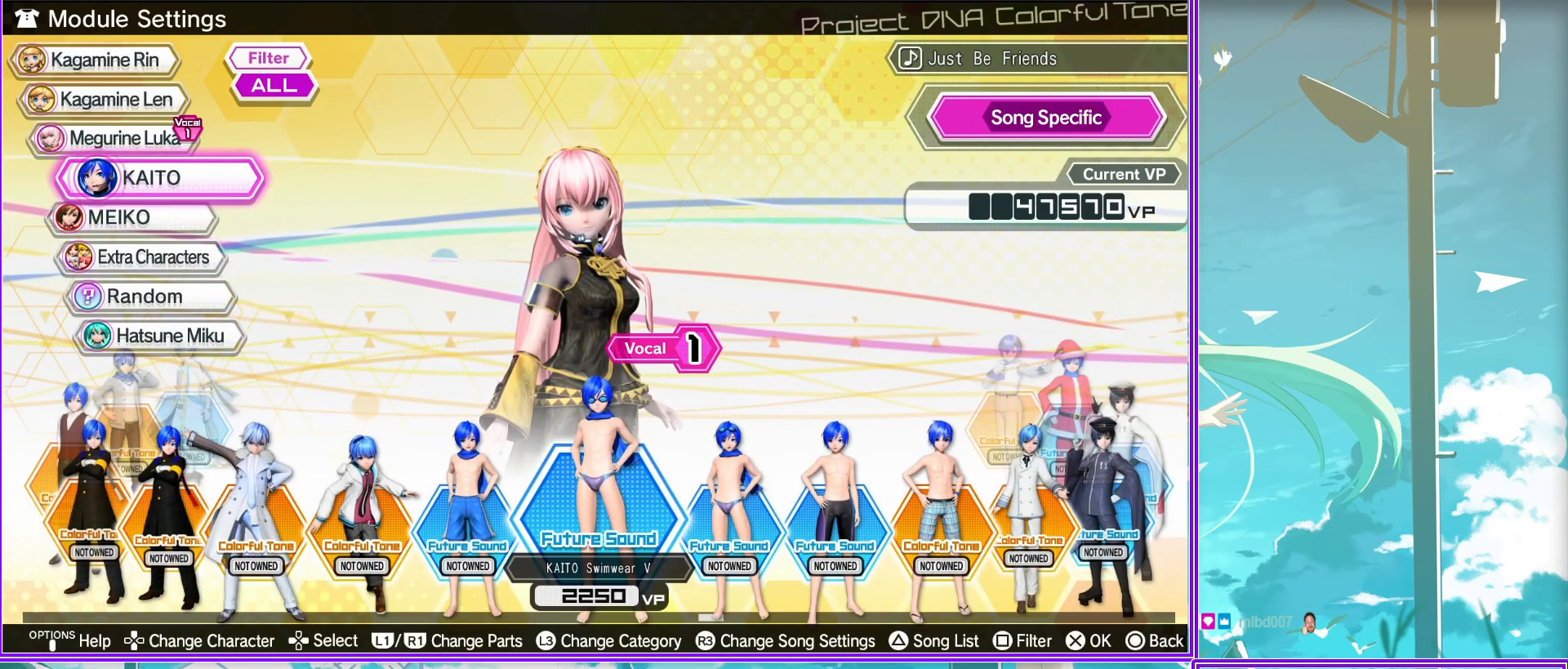
{"buttons": [], "left_stick": "center", "right_stick": "center", "events": []}
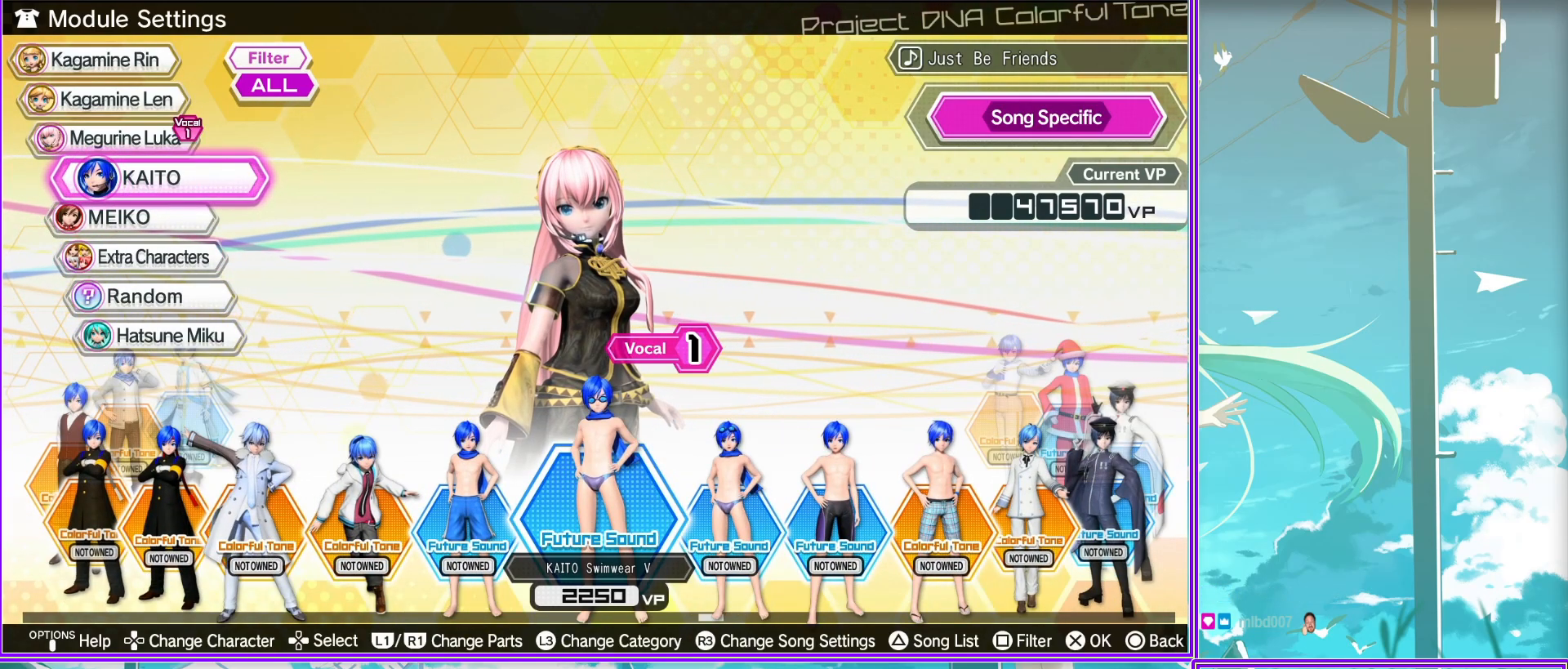
{"buttons": [], "left_stick": "center", "right_stick": "center", "events": [[183, "CROSS", "down"], [350, "CROSS", "up"]]}
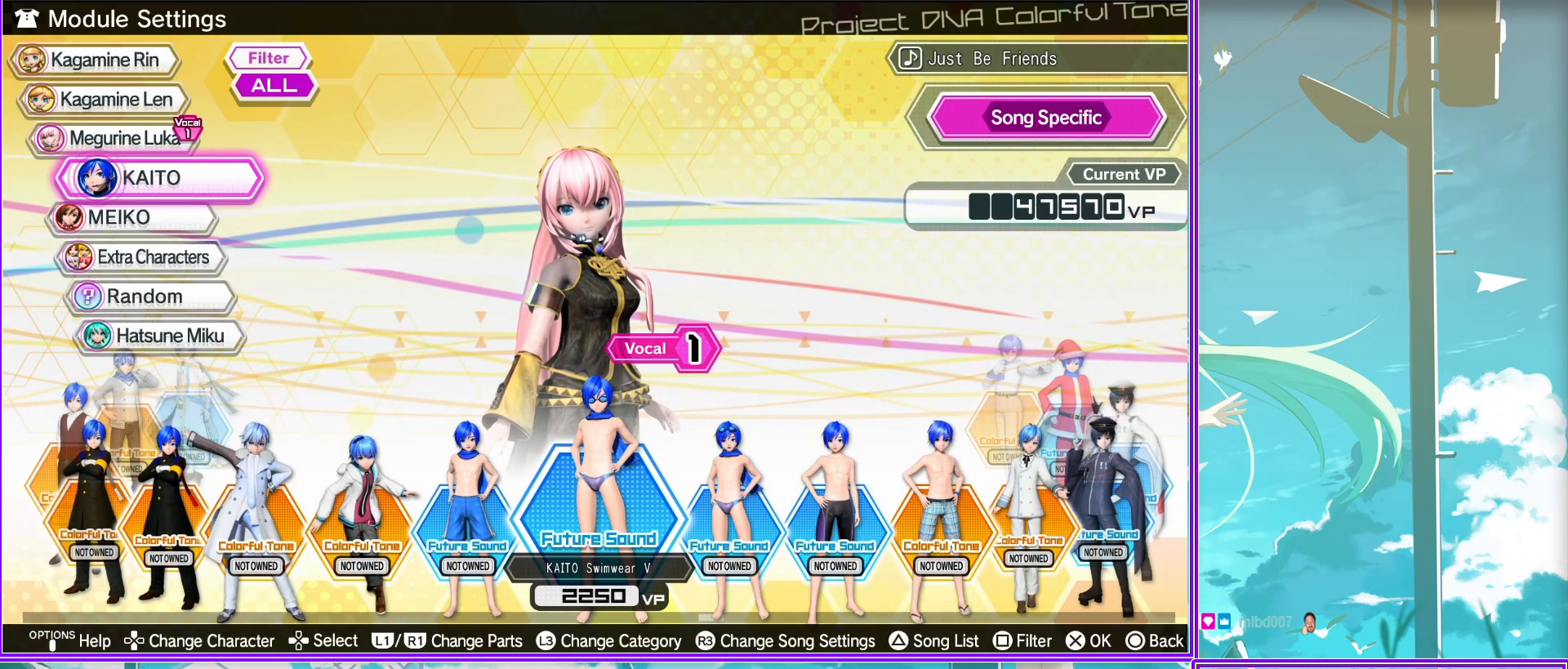
{"buttons": [], "left_stick": "center", "right_stick": "center", "events": [[367, "DPAD_DOWN", "down"], [417, "DPAD_DOWN", "up"]]}
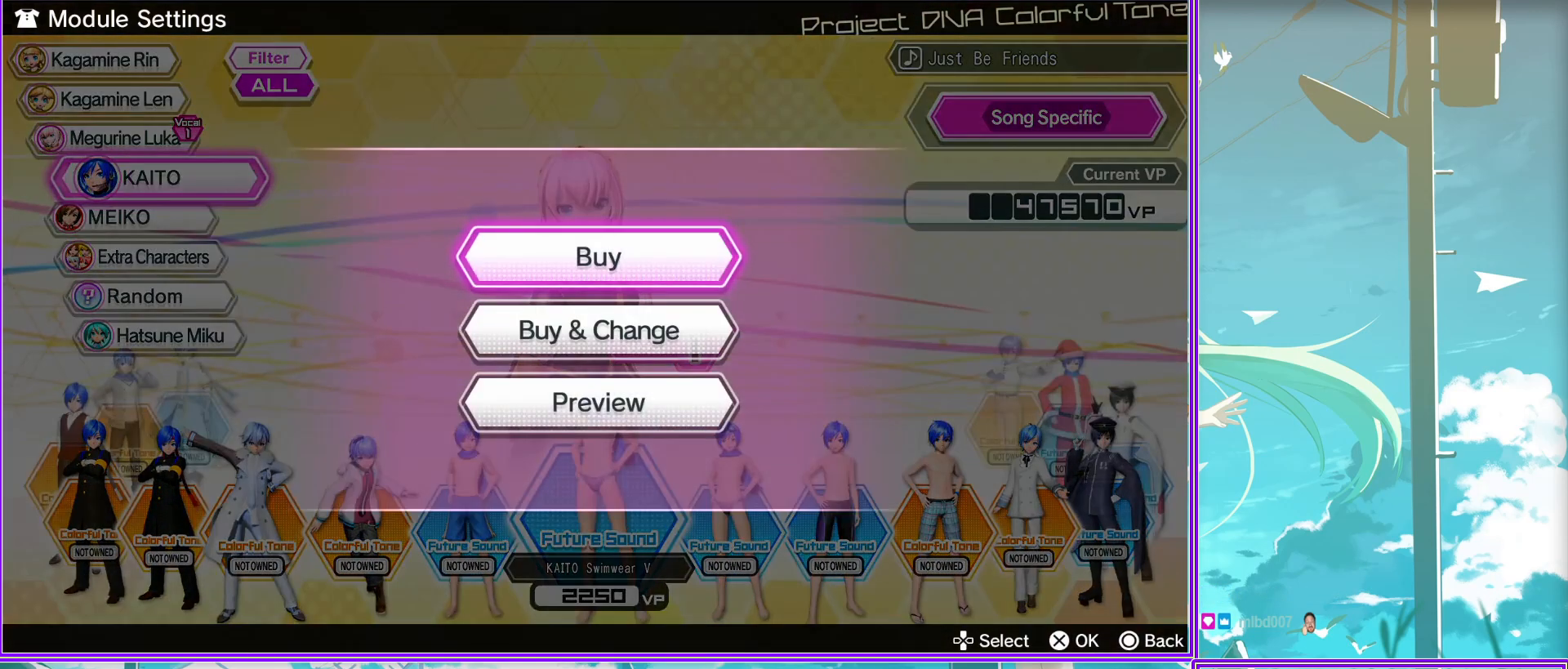
{"buttons": [], "left_stick": "center", "right_stick": "center", "events": [[150, "DPAD_UP", "down"], [233, "CROSS", "down"], [317, "DPAD_UP", "up"], [400, "CROSS", "up"]]}
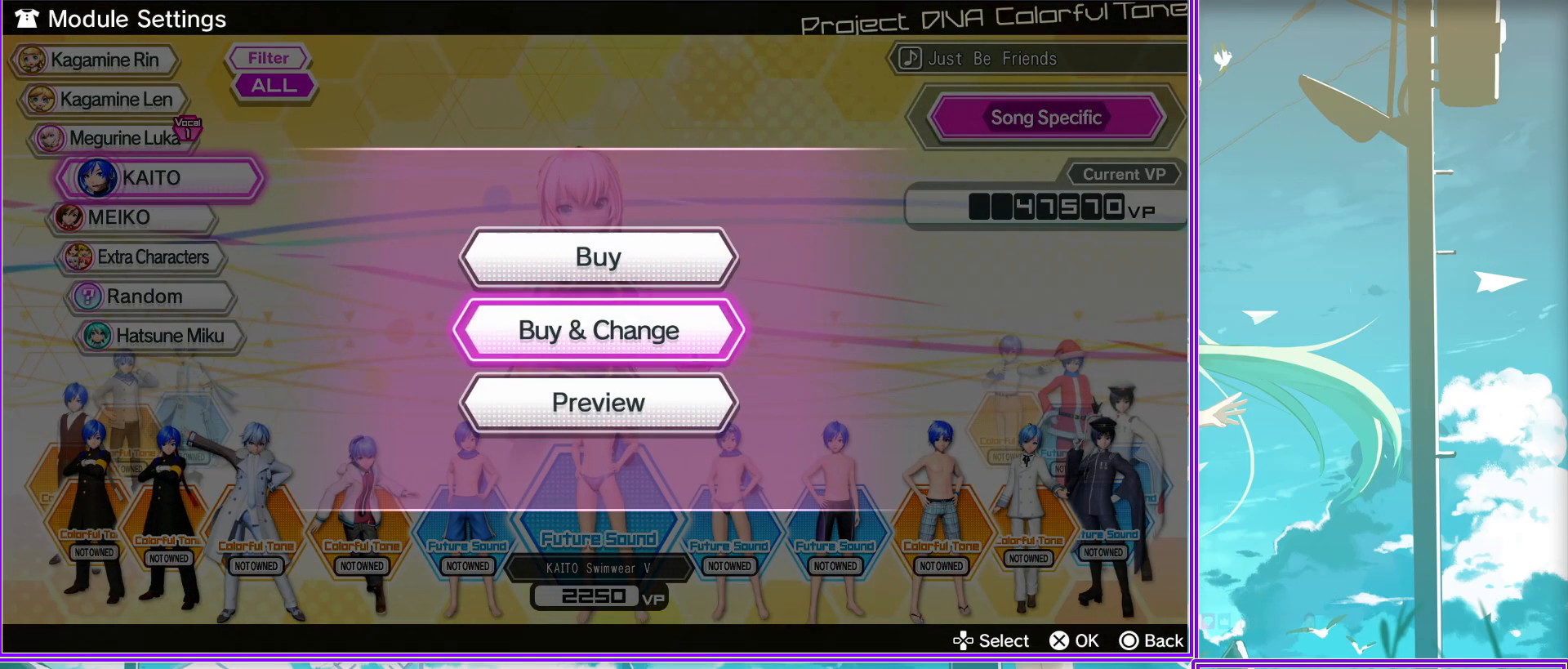
{"buttons": [], "left_stick": "center", "right_stick": "center", "events": []}
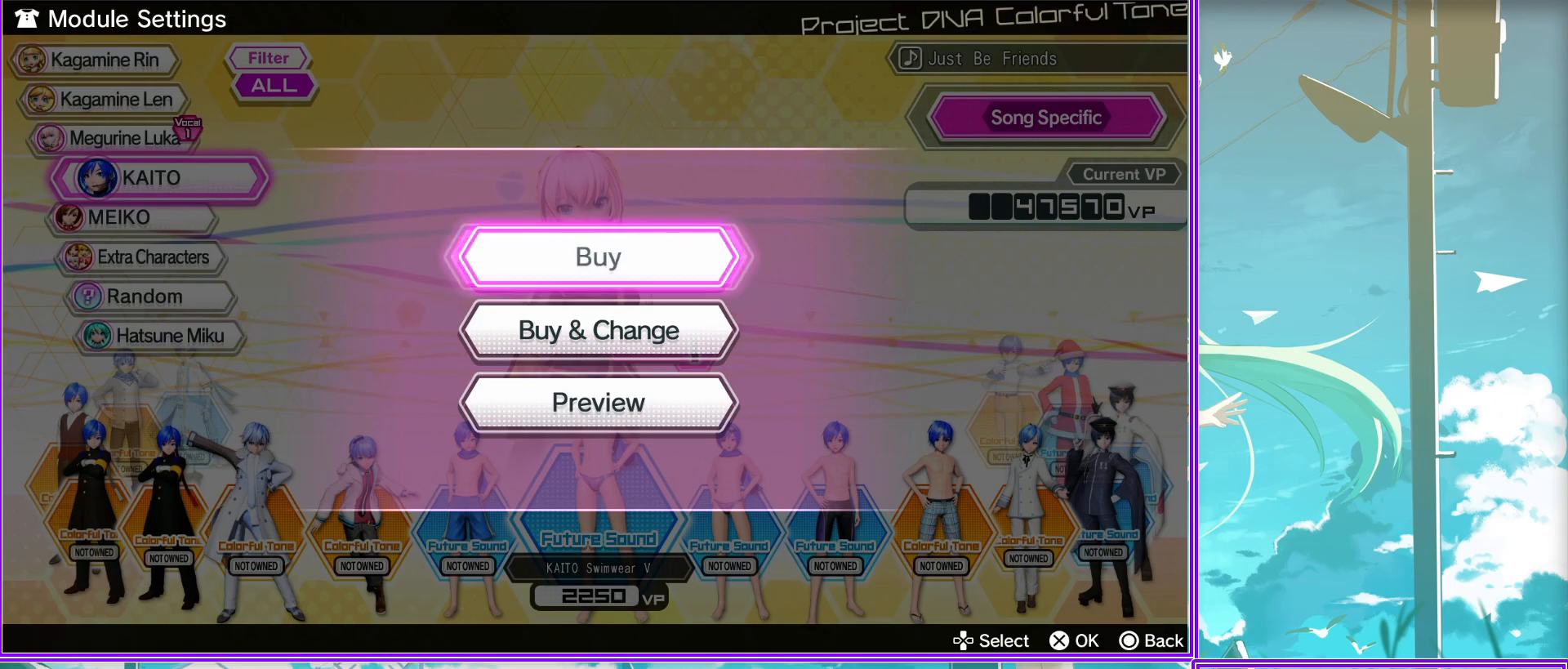
{"buttons": [], "left_stick": "center", "right_stick": "center", "events": [[33, "CIRCLE", "down"], [267, "CIRCLE", "up"]]}
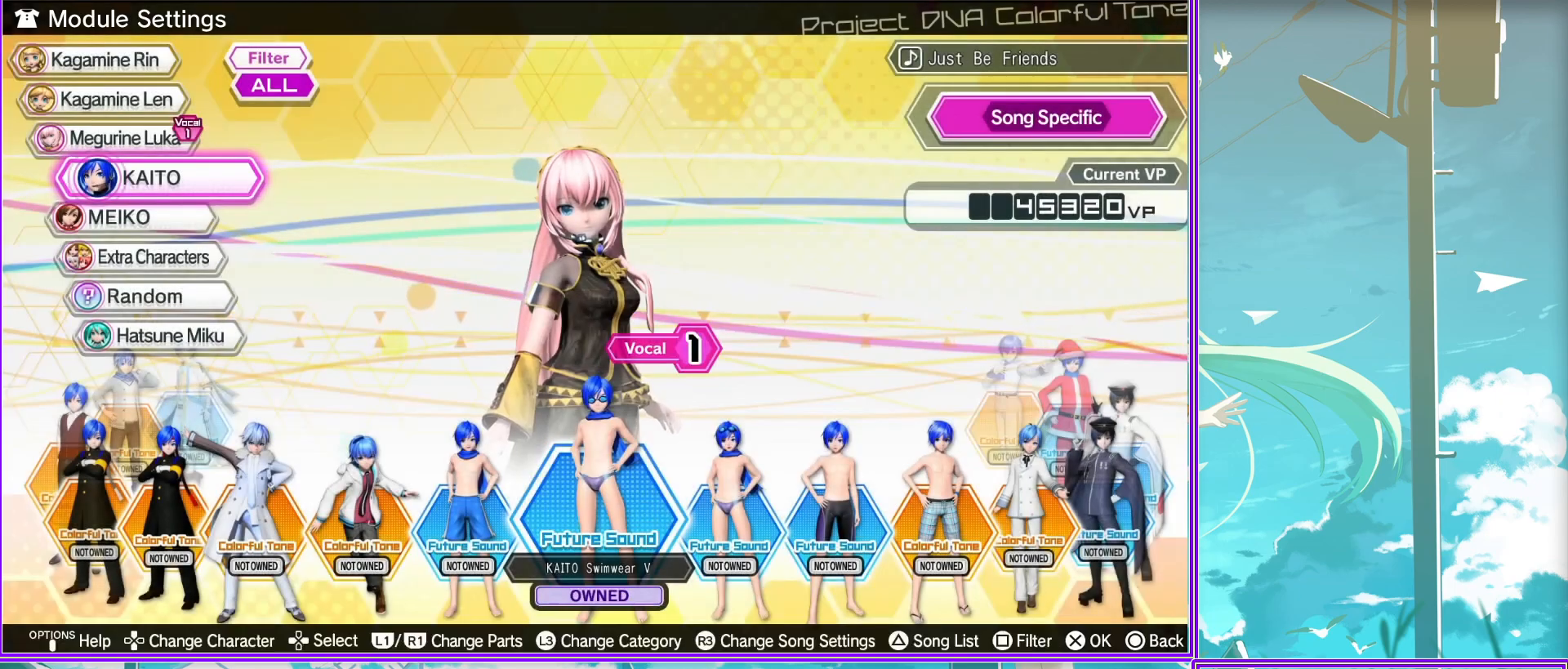
{"buttons": [], "left_stick": "center", "right_stick": "center", "events": [[283, "CROSS", "down"], [467, "CROSS", "up"]]}
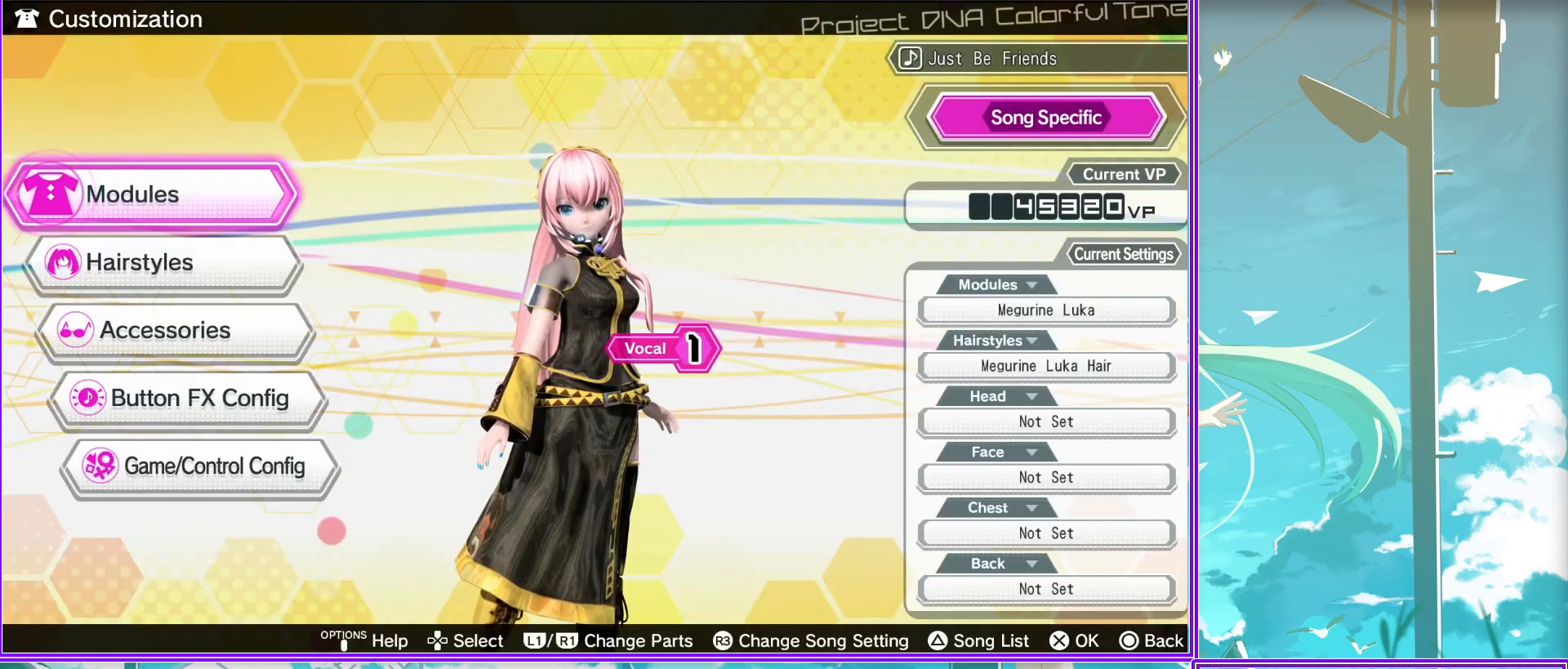
{"buttons": ["DPAD_DOWN"], "left_stick": "center", "right_stick": "center", "events": [[500, "DPAD_DOWN", "down"]]}
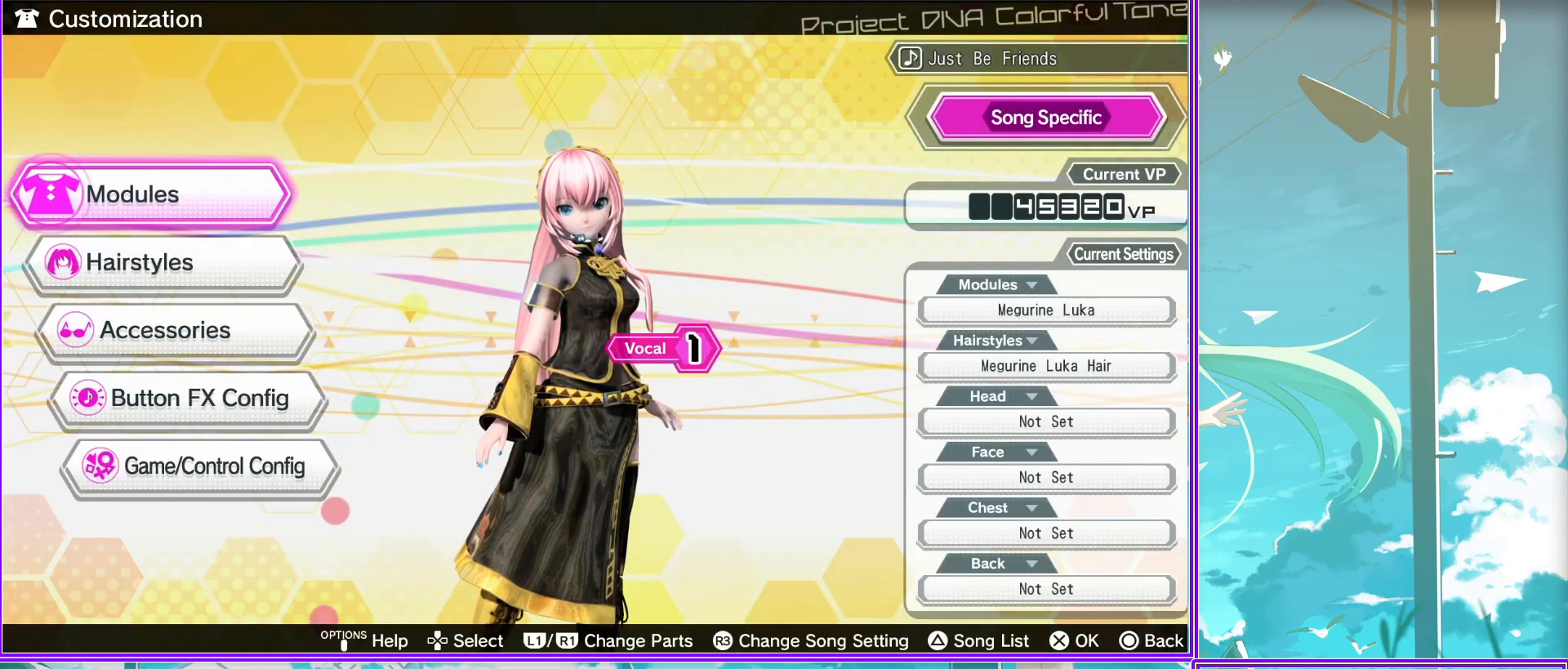
{"buttons": ["DPAD_UP"], "left_stick": "center", "right_stick": "center", "events": [[133, "DPAD_DOWN", "up"], [350, "DPAD_UP", "down"]]}
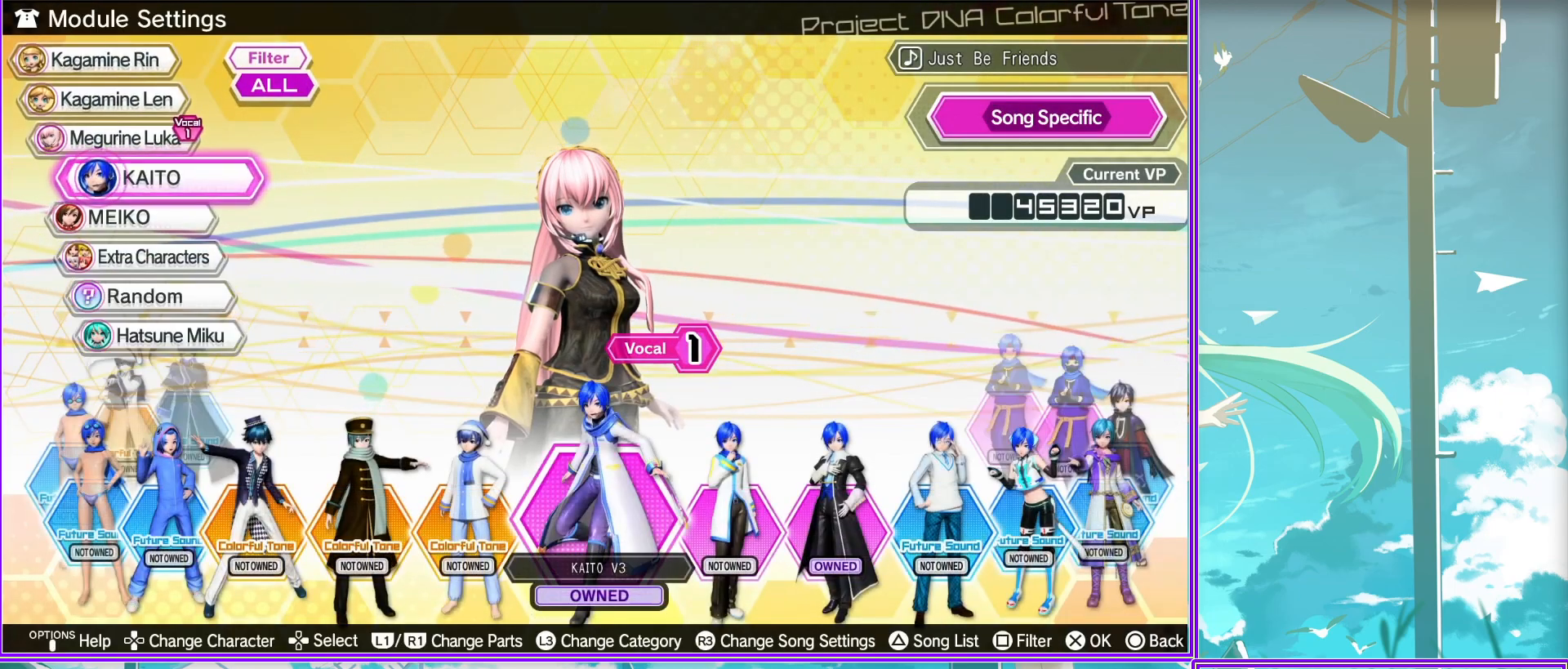
{"buttons": [], "left_stick": "center", "right_stick": "center", "events": [[17, "DPAD_UP", "up"]]}
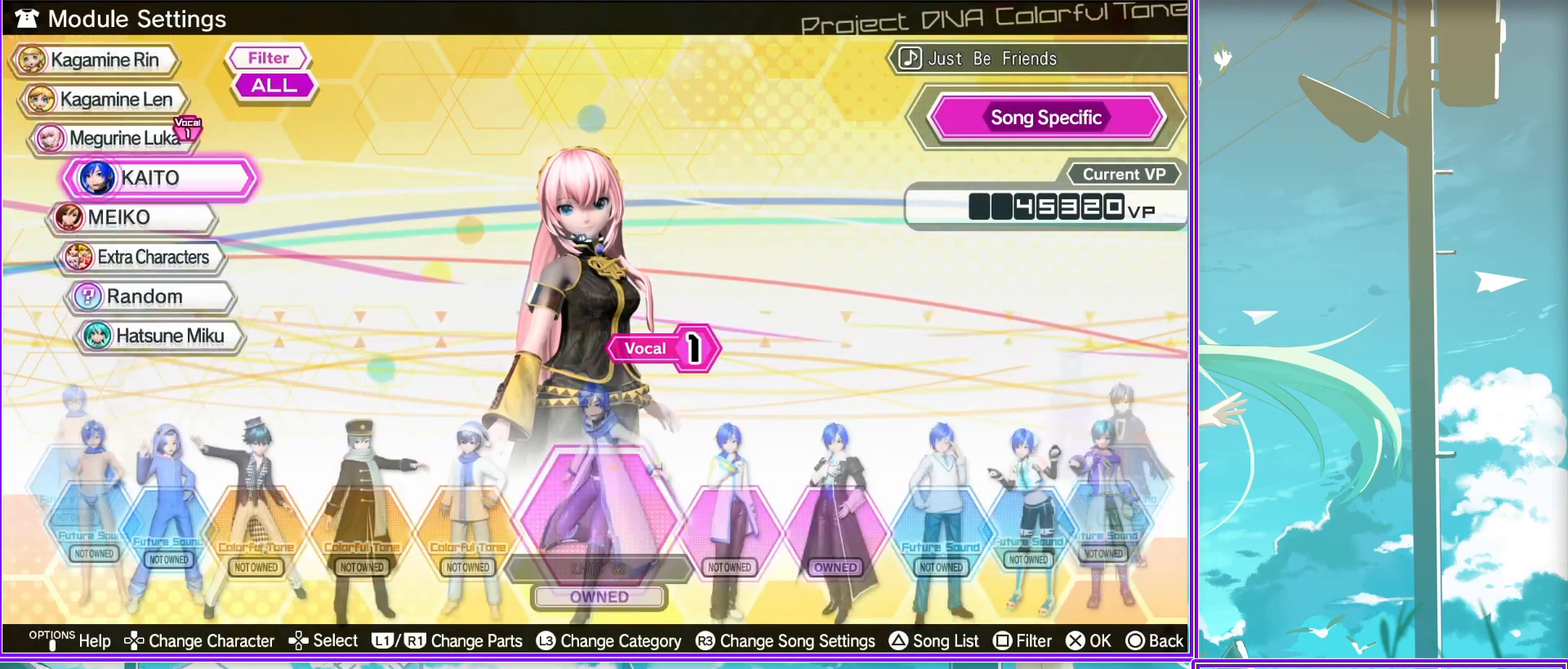
{"buttons": ["DPAD_LEFT"], "left_stick": "center", "right_stick": "center", "events": [[283, "DPAD_LEFT", "down"]]}
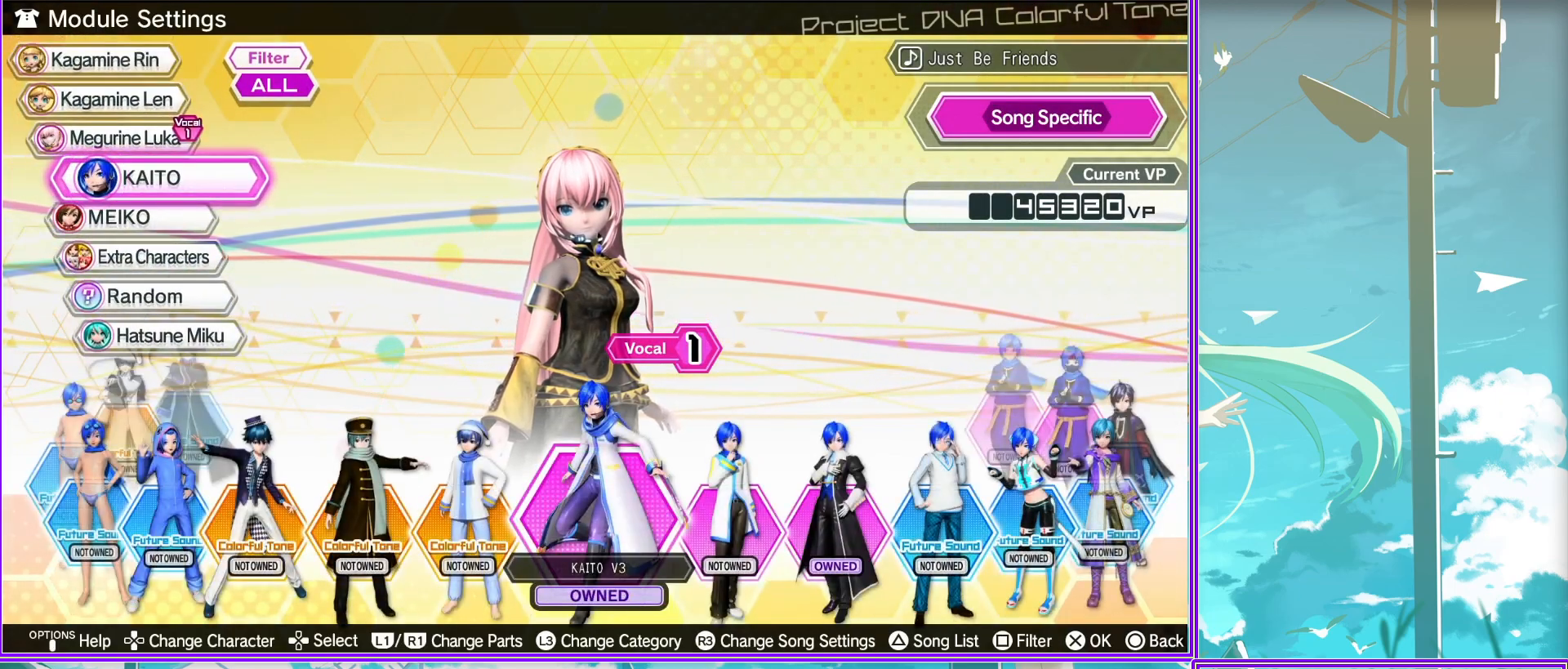
{"buttons": ["DPAD_LEFT"], "left_stick": "center", "right_stick": "center", "events": []}
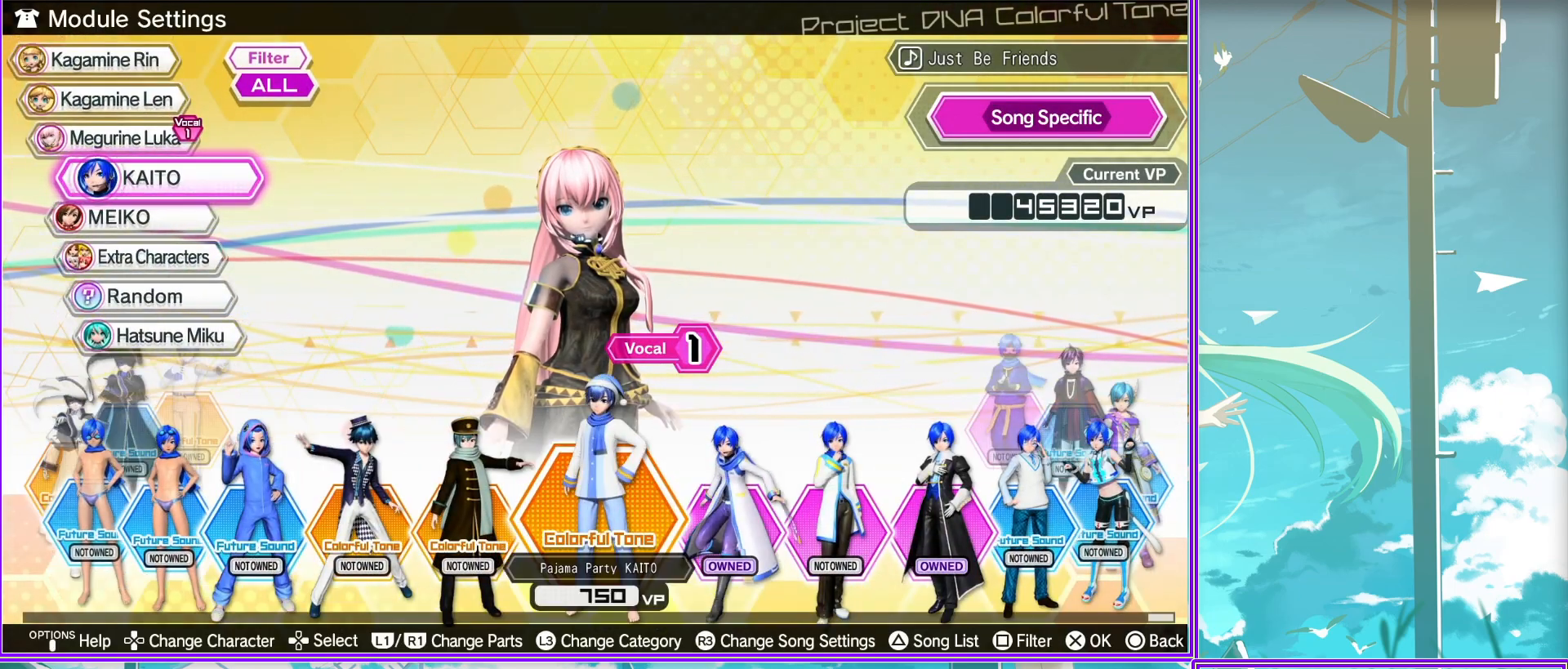
{"buttons": ["DPAD_LEFT"], "left_stick": "center", "right_stick": "center", "events": []}
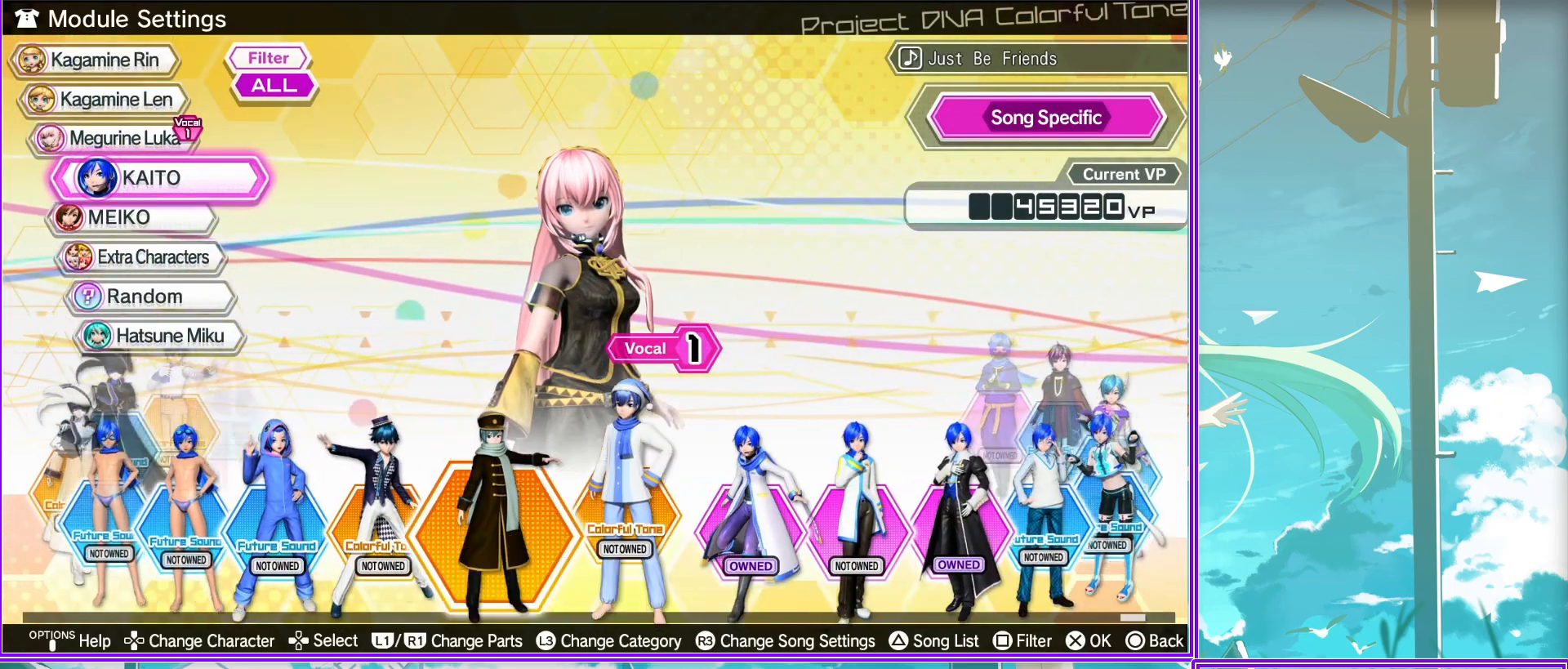
{"buttons": ["CROSS"], "left_stick": "center", "right_stick": "center", "events": [[17, "DPAD_LEFT", "up"], [300, "DPAD_RIGHT", "down"], [433, "DPAD_RIGHT", "up"], [483, "CROSS", "down"]]}
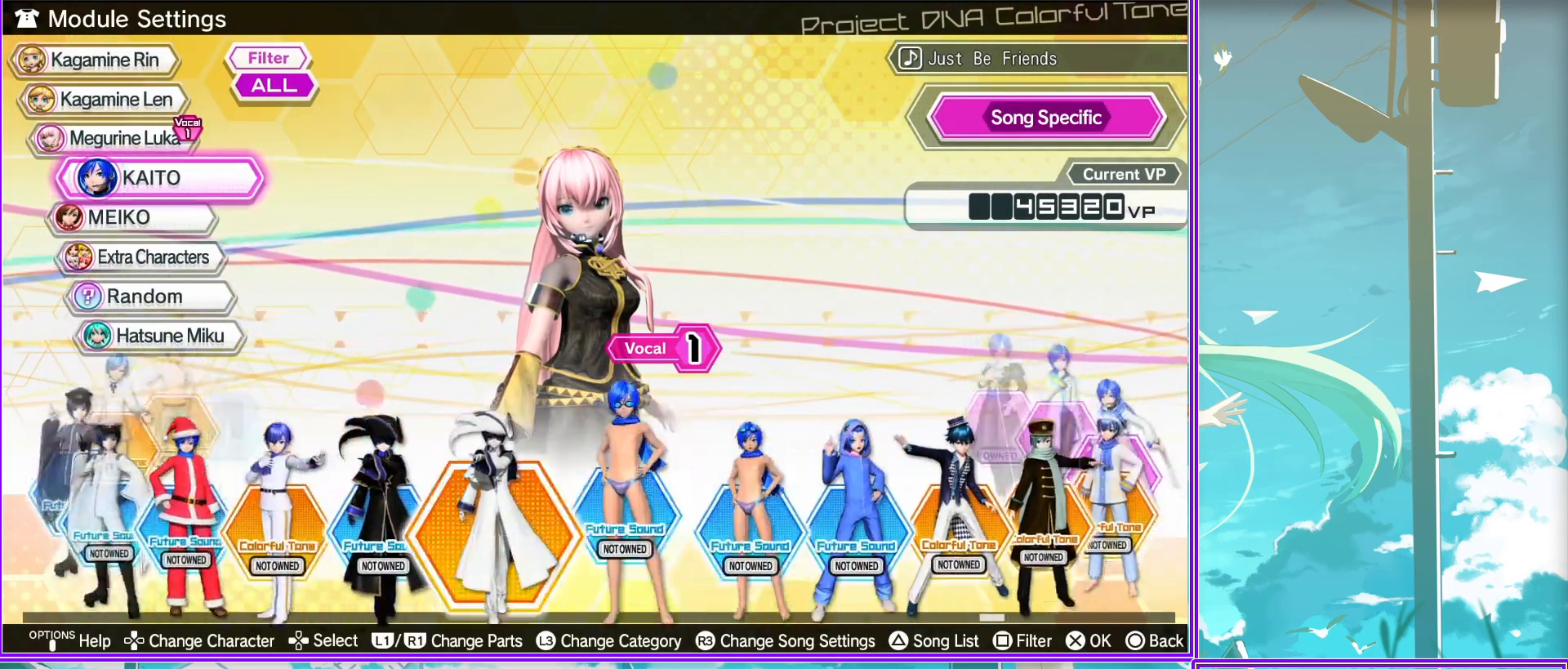
{"buttons": [], "left_stick": "center", "right_stick": "center", "events": [[183, "CROSS", "up"]]}
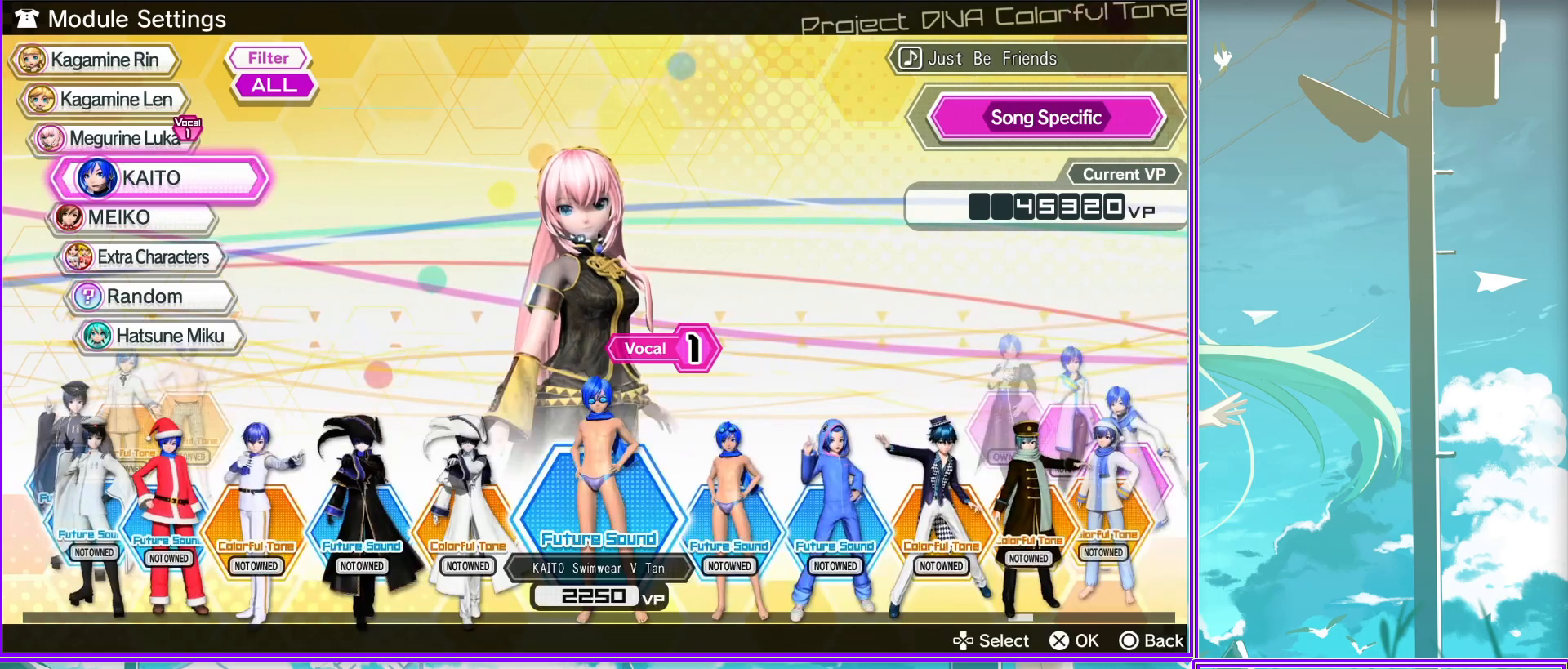
{"buttons": [], "left_stick": "center", "right_stick": "center", "events": [[267, "CIRCLE", "down"], [467, "CIRCLE", "up"]]}
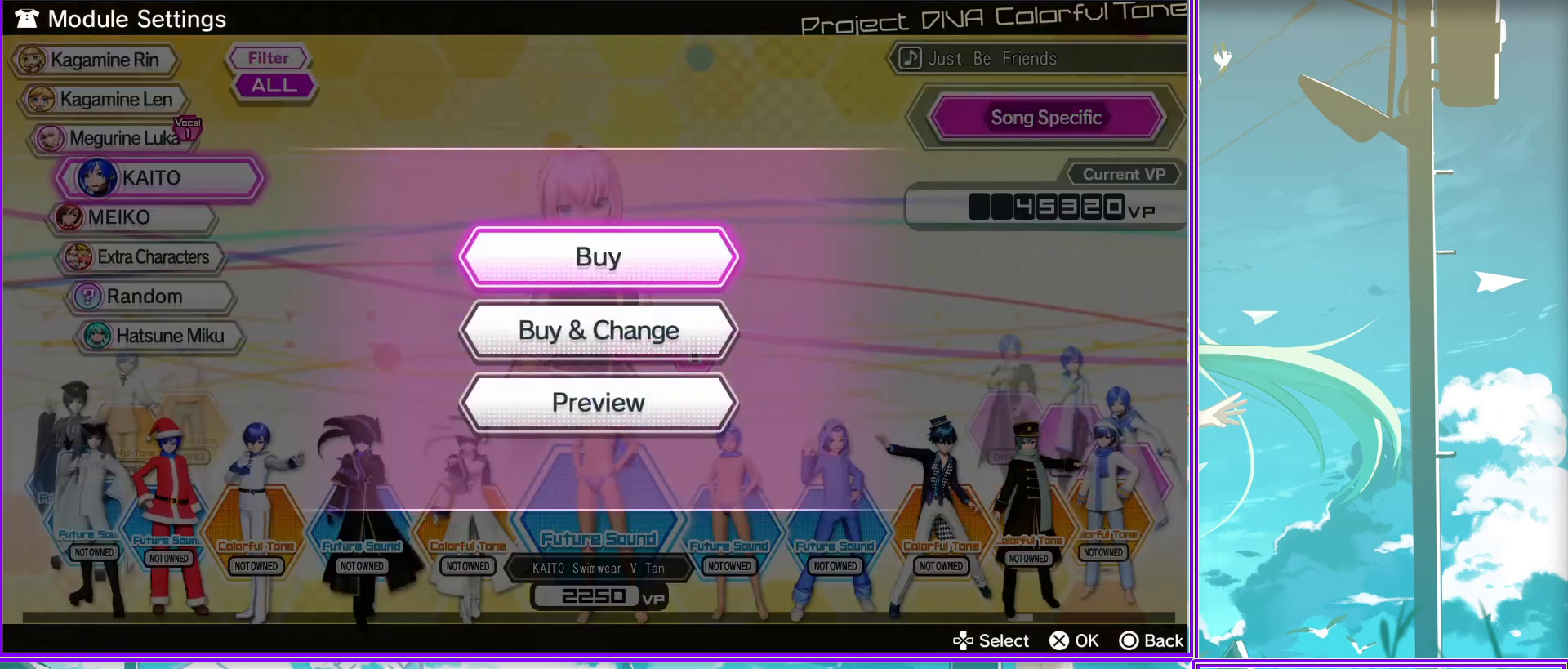
{"buttons": ["DPAD_LEFT"], "left_stick": "center", "right_stick": "center", "events": [[250, "DPAD_LEFT", "down"]]}
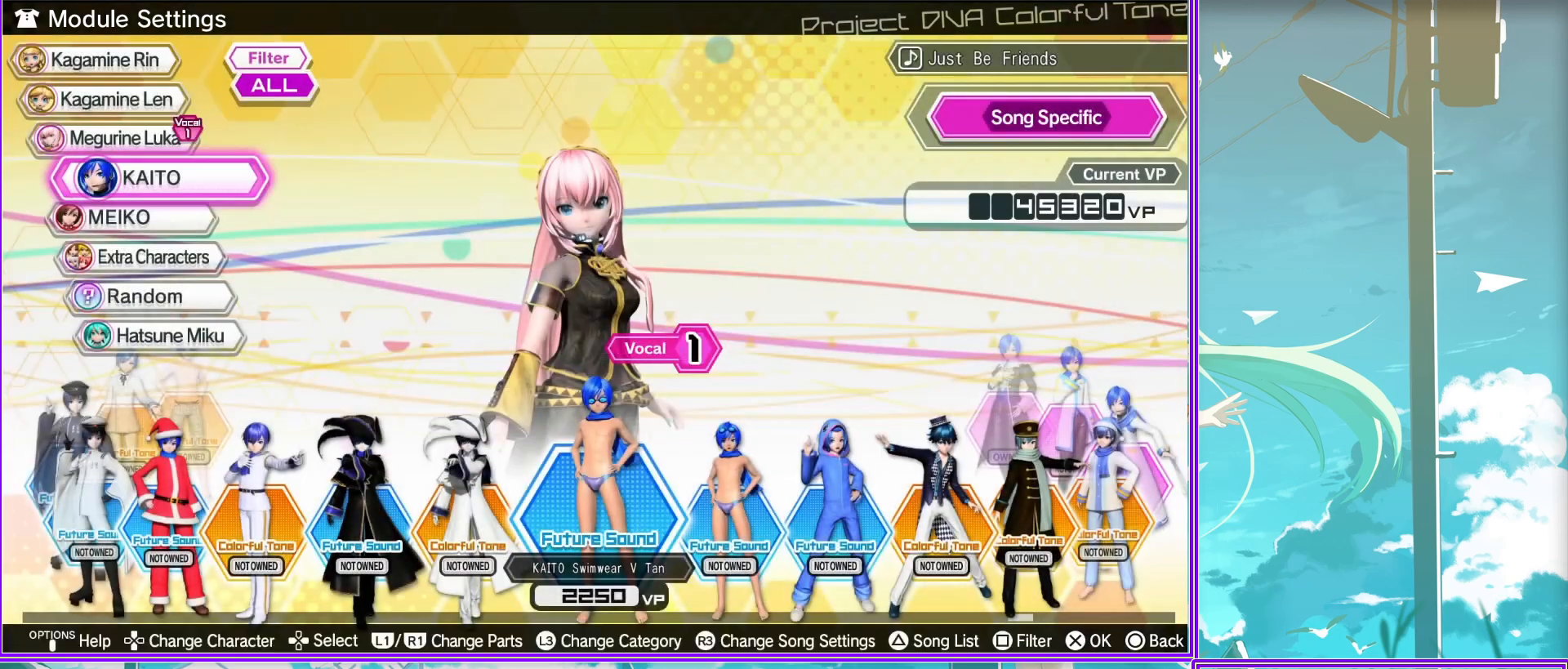
{"buttons": ["DPAD_LEFT"], "left_stick": "center", "right_stick": "center", "events": []}
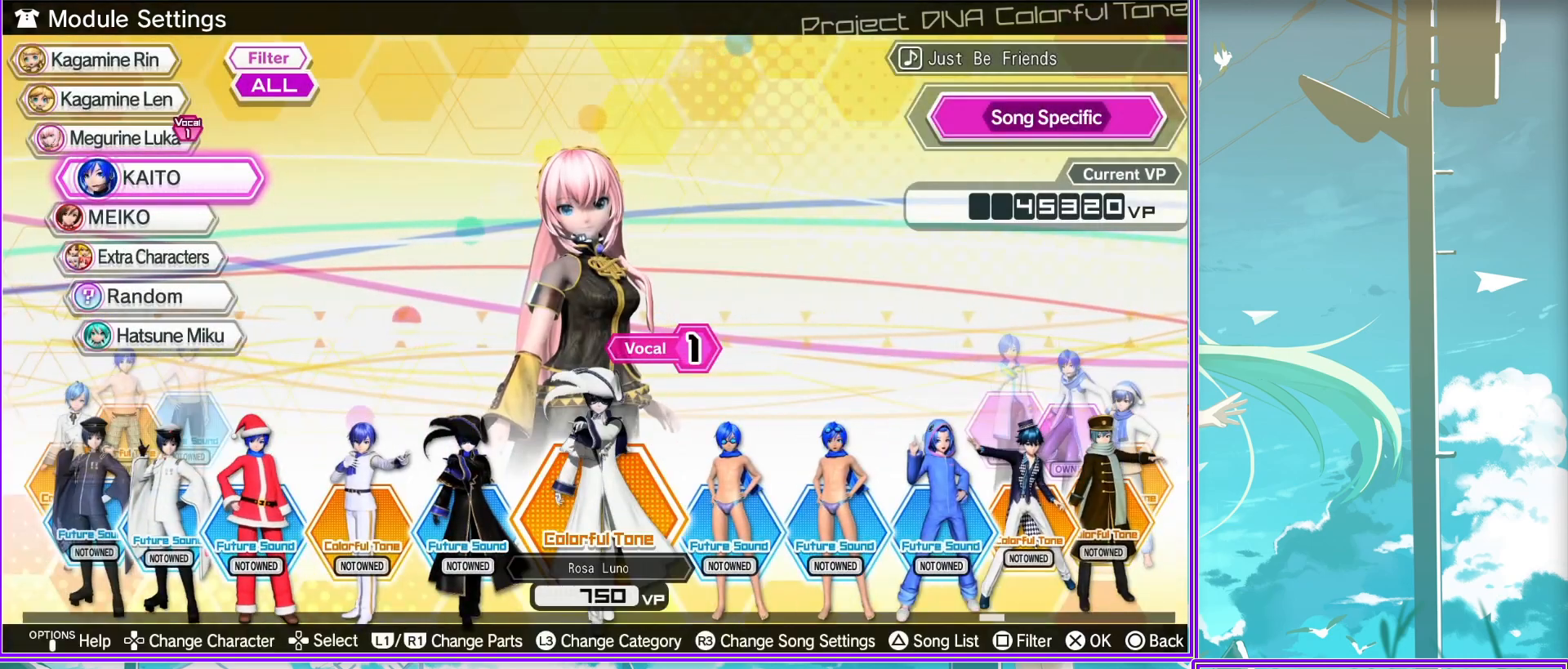
{"buttons": ["DPAD_LEFT"], "left_stick": "center", "right_stick": "center", "events": []}
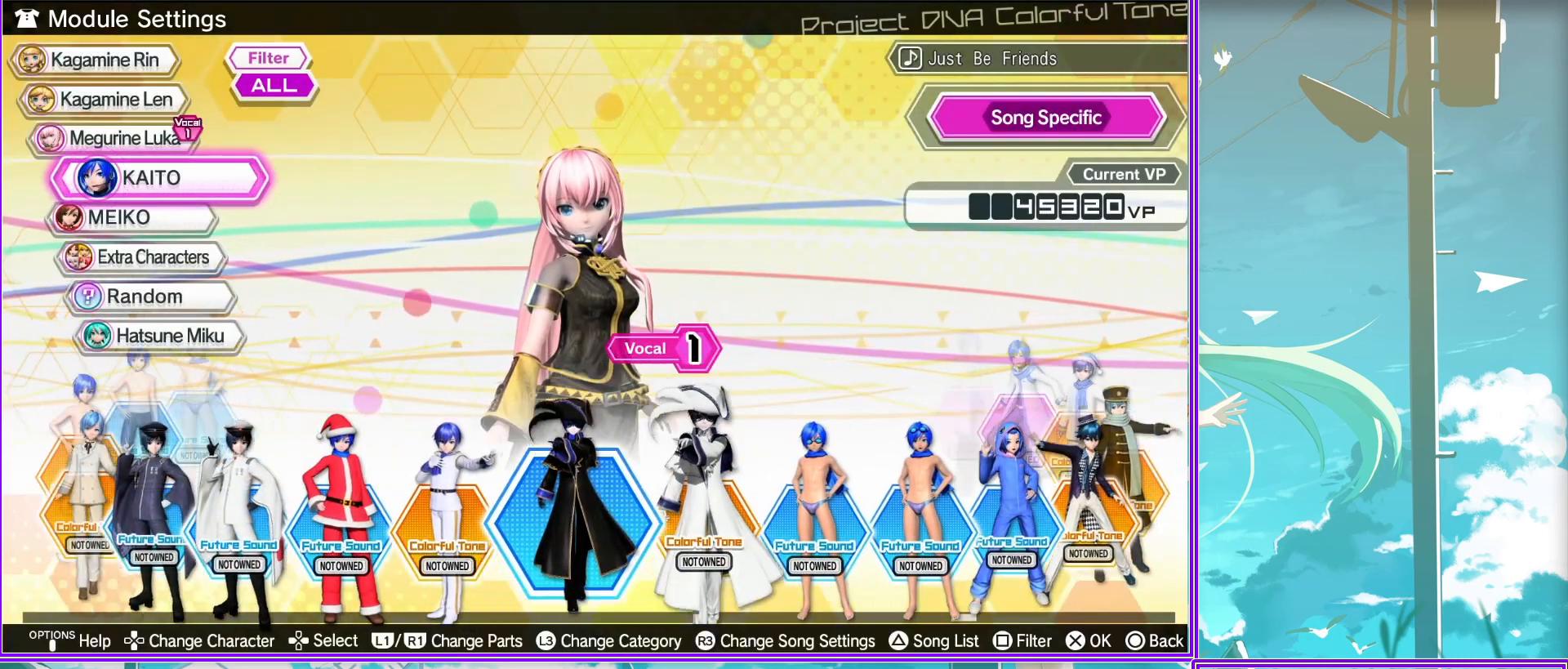
{"buttons": [], "left_stick": "center", "right_stick": "center", "events": [[350, "DPAD_LEFT", "up"]]}
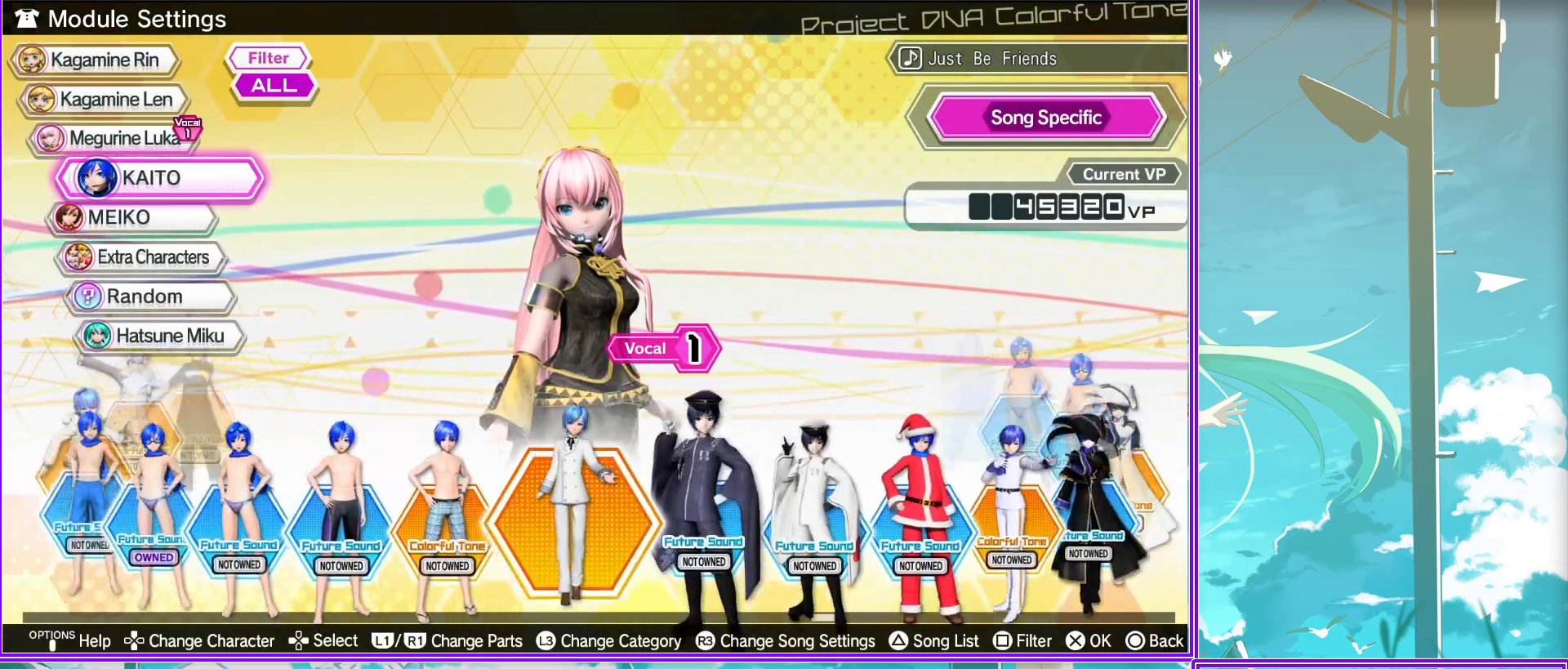
{"buttons": [], "left_stick": "center", "right_stick": "center", "events": [[217, "DPAD_RIGHT", "down"], [367, "DPAD_RIGHT", "up"]]}
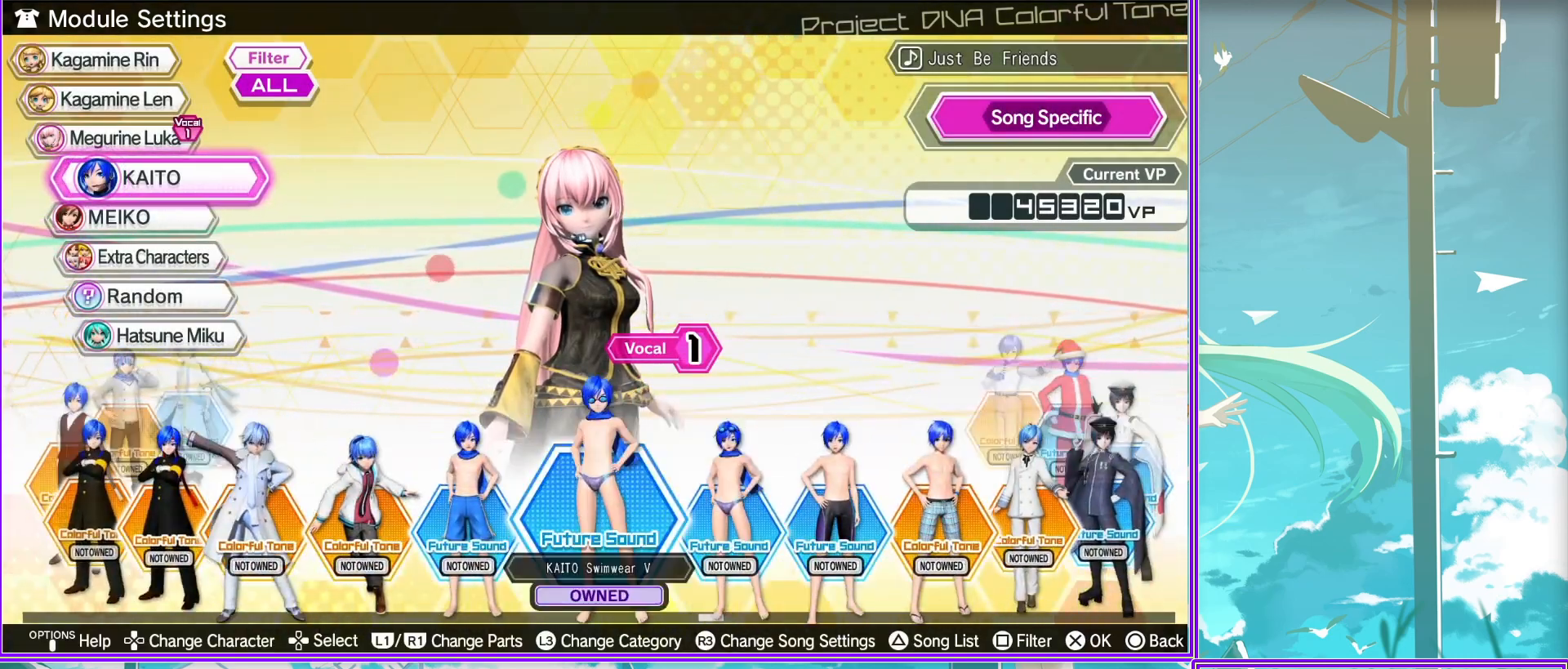
{"buttons": [], "left_stick": "center", "right_stick": "center", "events": [[33, "DPAD_LEFT", "down"], [217, "DPAD_LEFT", "up"], [350, "CROSS", "down"], [500, "CROSS", "up"]]}
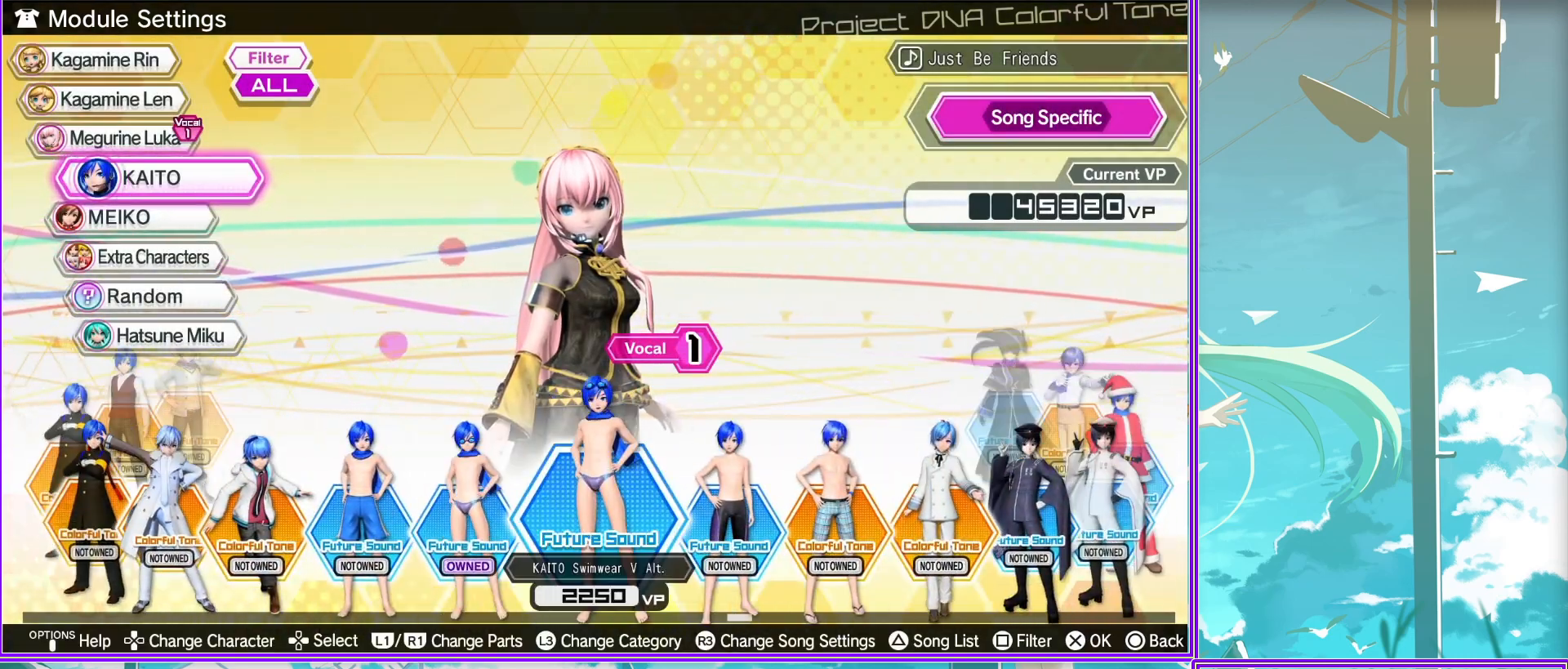
{"buttons": ["CROSS"], "left_stick": "center", "right_stick": "center", "events": [[500, "CROSS", "down"]]}
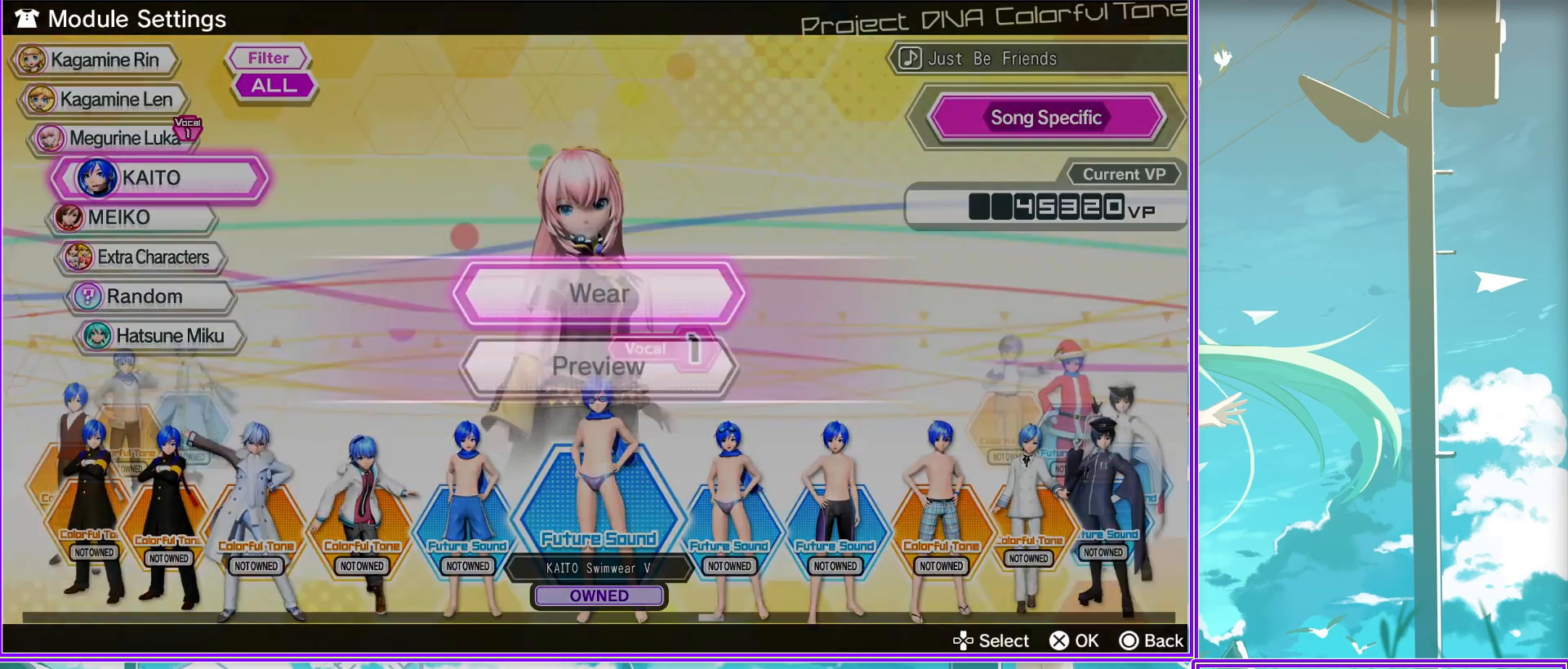
{"buttons": [], "left_stick": "center", "right_stick": "center", "events": [[167, "CROSS", "up"]]}
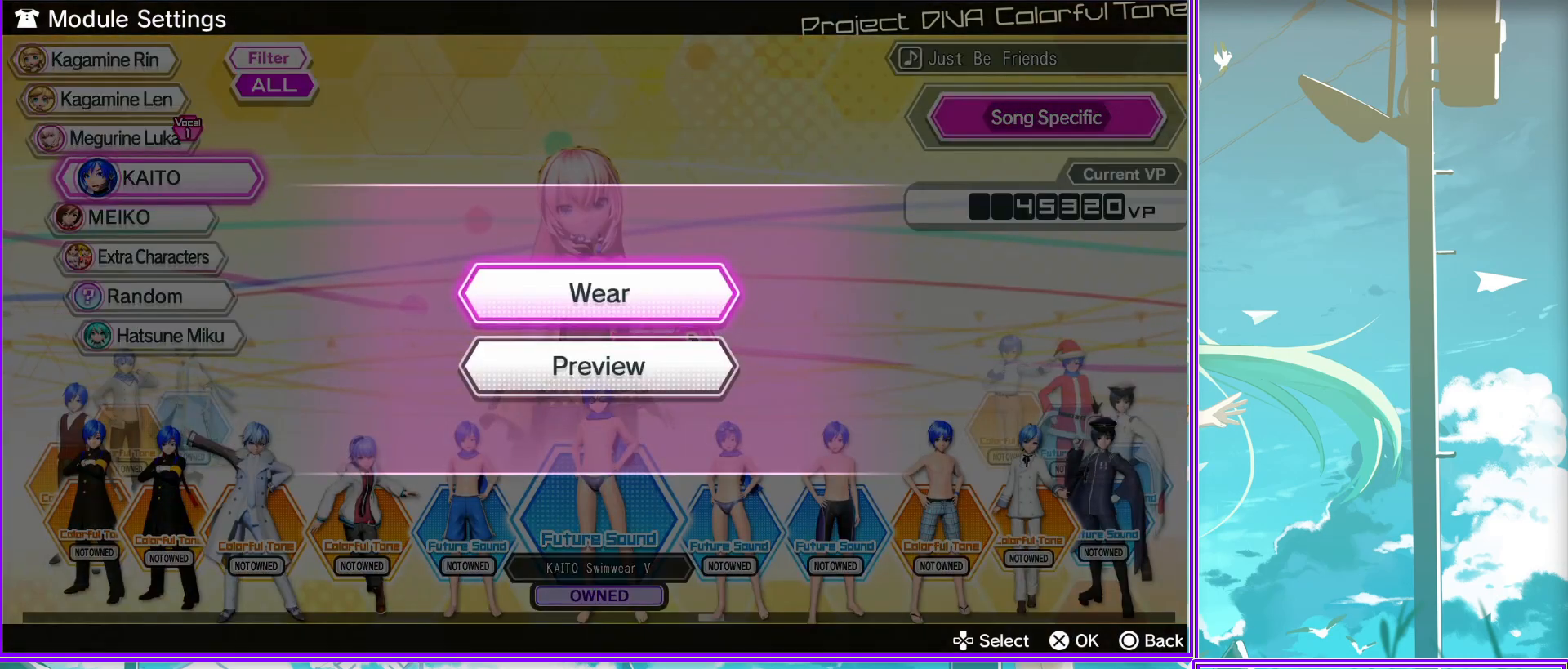
{"buttons": [], "left_stick": "center", "right_stick": "center", "events": []}